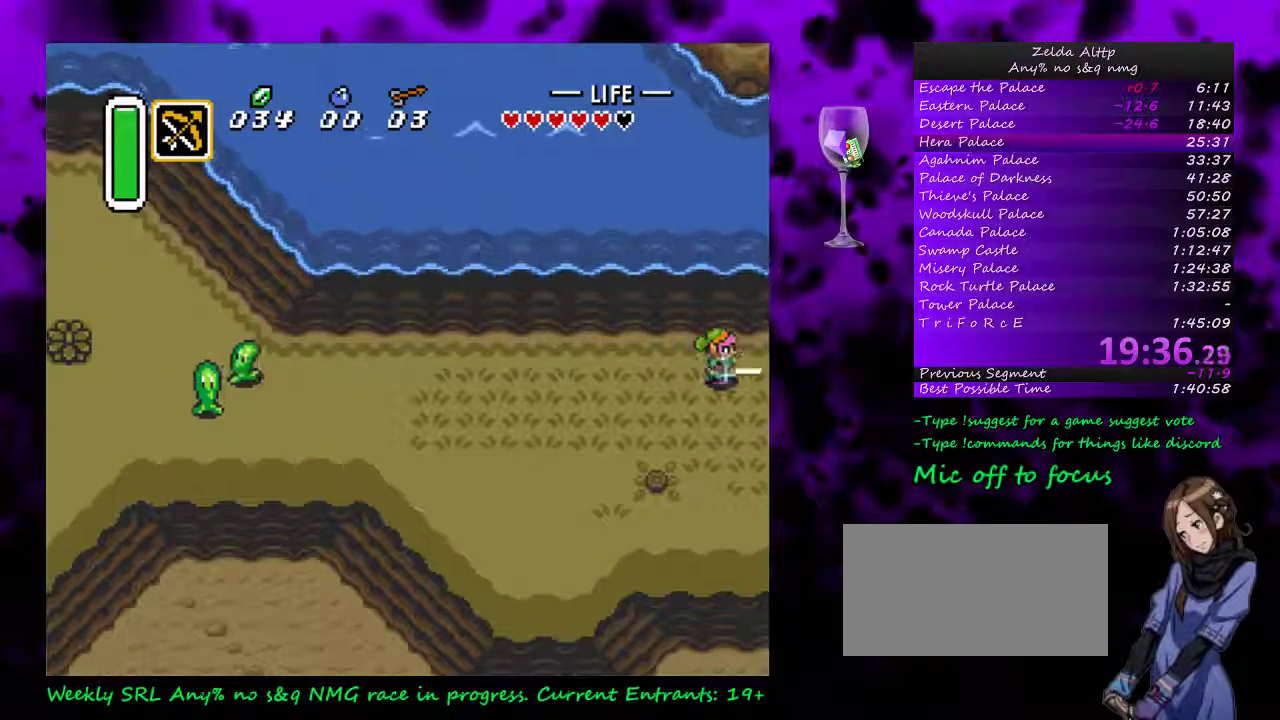
Gameplay with a controller (Nintendo layout); each line is a JSON object with the inputs held at the frame after it. "events" lists button and stick changes between this image and that frame as [ms after this image, input, new state], when the widget could be followed in between. Not read: L1 L3 R1 R3.
{"buttons": ["B"], "events": [[50, "DPAD_LEFT", "down"], [133, "DPAD_LEFT", "up"], [367, "DPAD_RIGHT", "down"], [450, "B", "down"], [450, "DPAD_RIGHT", "up"]]}
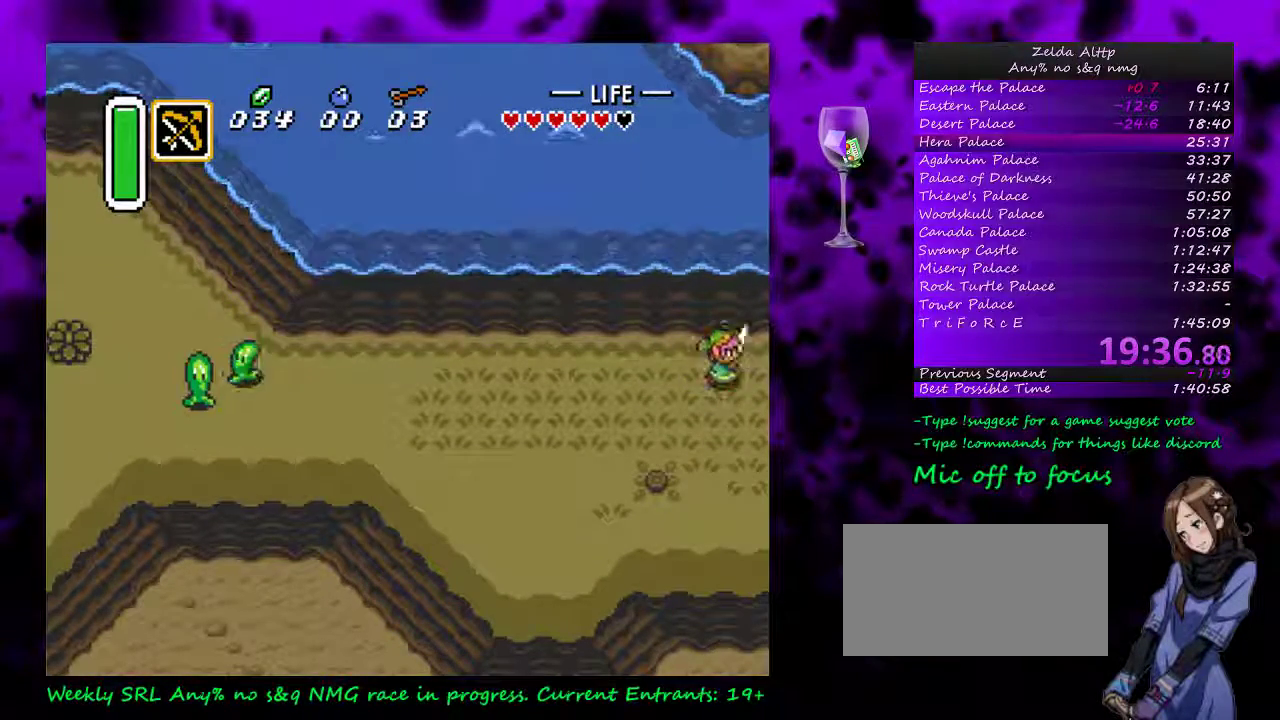
{"buttons": [], "events": [[300, "B", "up"]]}
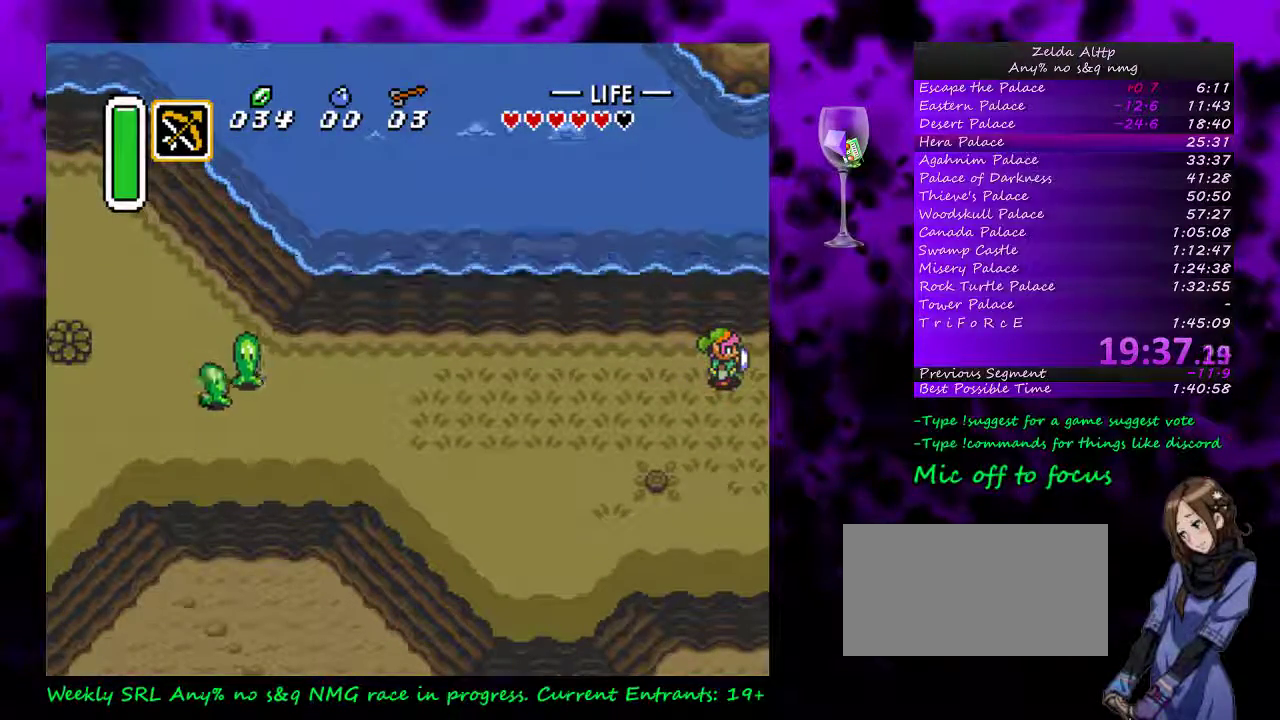
{"buttons": [], "events": [[83, "DPAD_UP", "down"], [500, "DPAD_UP", "up"]]}
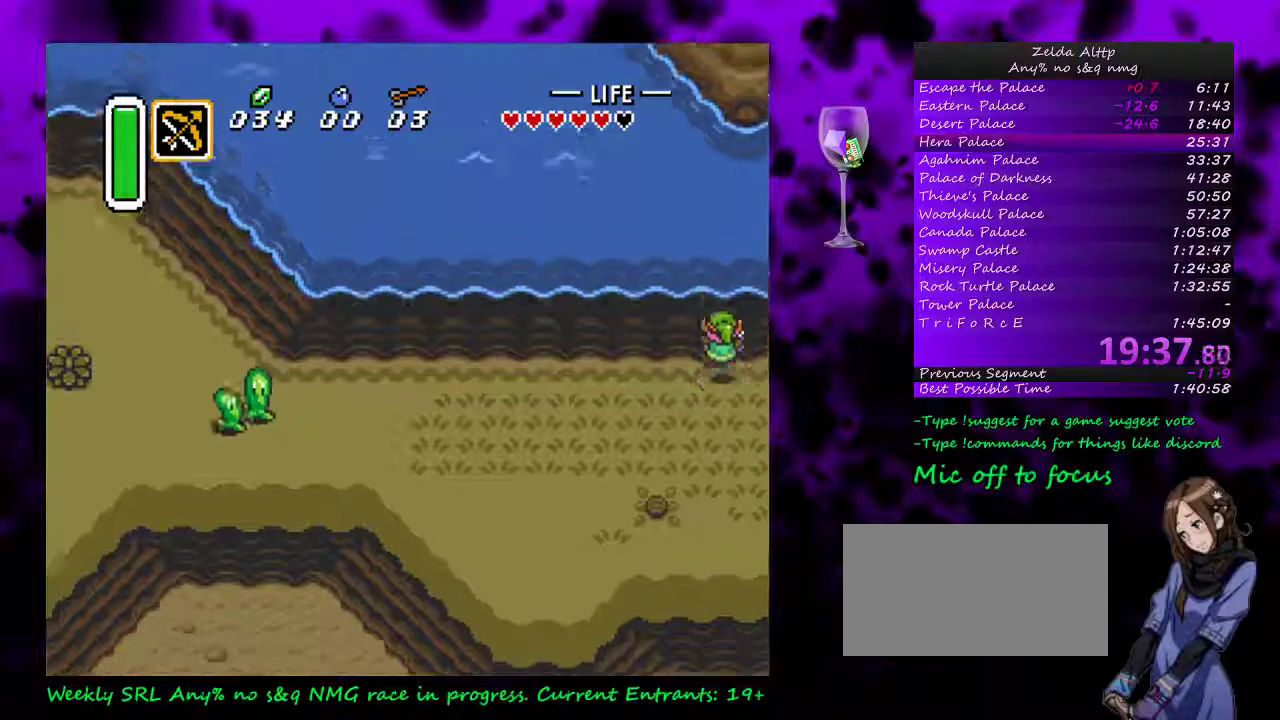
{"buttons": ["DPAD_RIGHT"], "events": [[83, "DPAD_RIGHT", "down"], [300, "A", "down"], [350, "A", "up"]]}
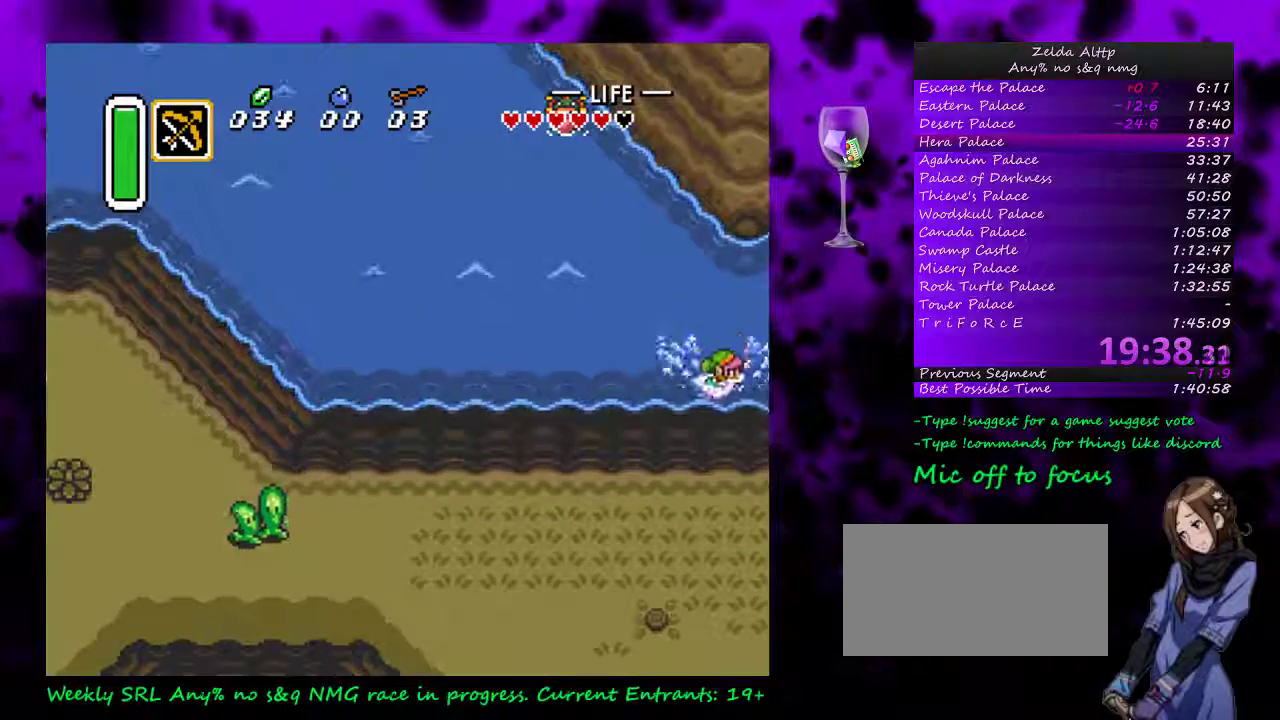
{"buttons": ["A"], "events": [[133, "A", "down"], [233, "A", "up"], [300, "A", "down"], [383, "A", "up"], [433, "DPAD_RIGHT", "up"], [450, "A", "down"]]}
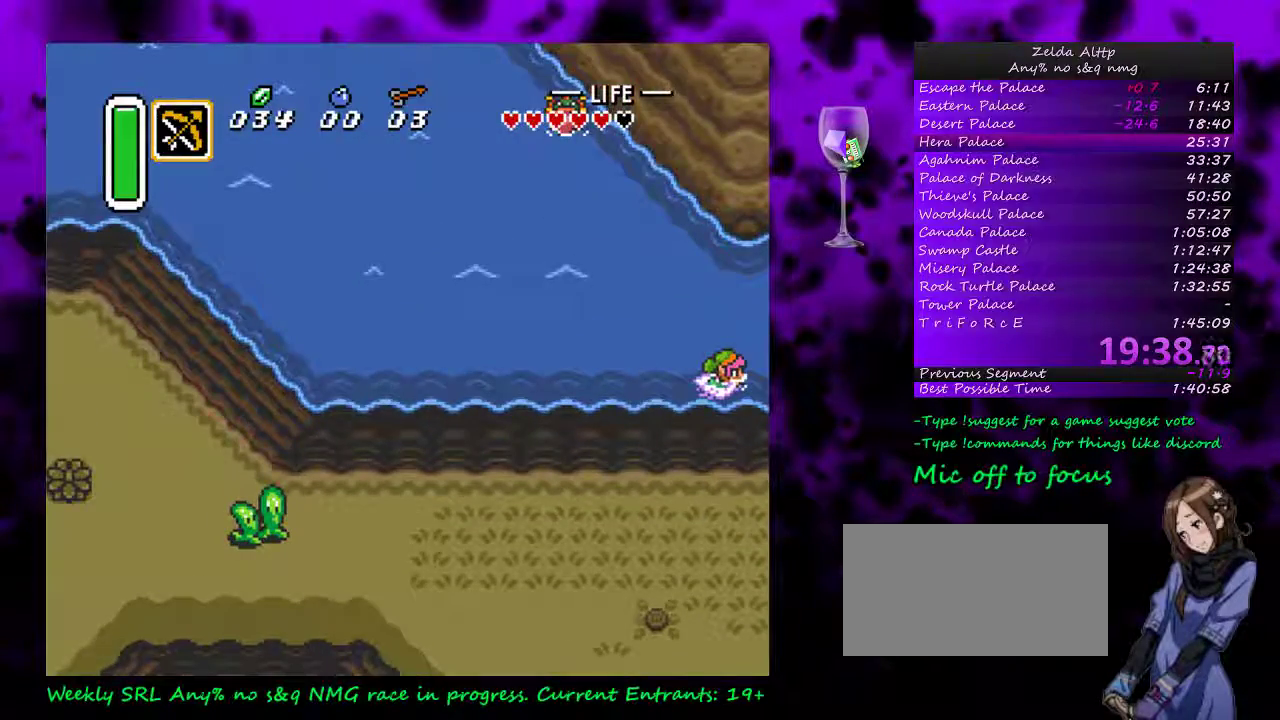
{"buttons": ["DPAD_UP", "DPAD_RIGHT"], "events": [[50, "A", "up"], [117, "A", "down"], [167, "A", "up"], [167, "DPAD_UP", "down"], [267, "A", "down"], [367, "A", "up"], [400, "DPAD_RIGHT", "down"], [417, "A", "down"], [483, "A", "up"]]}
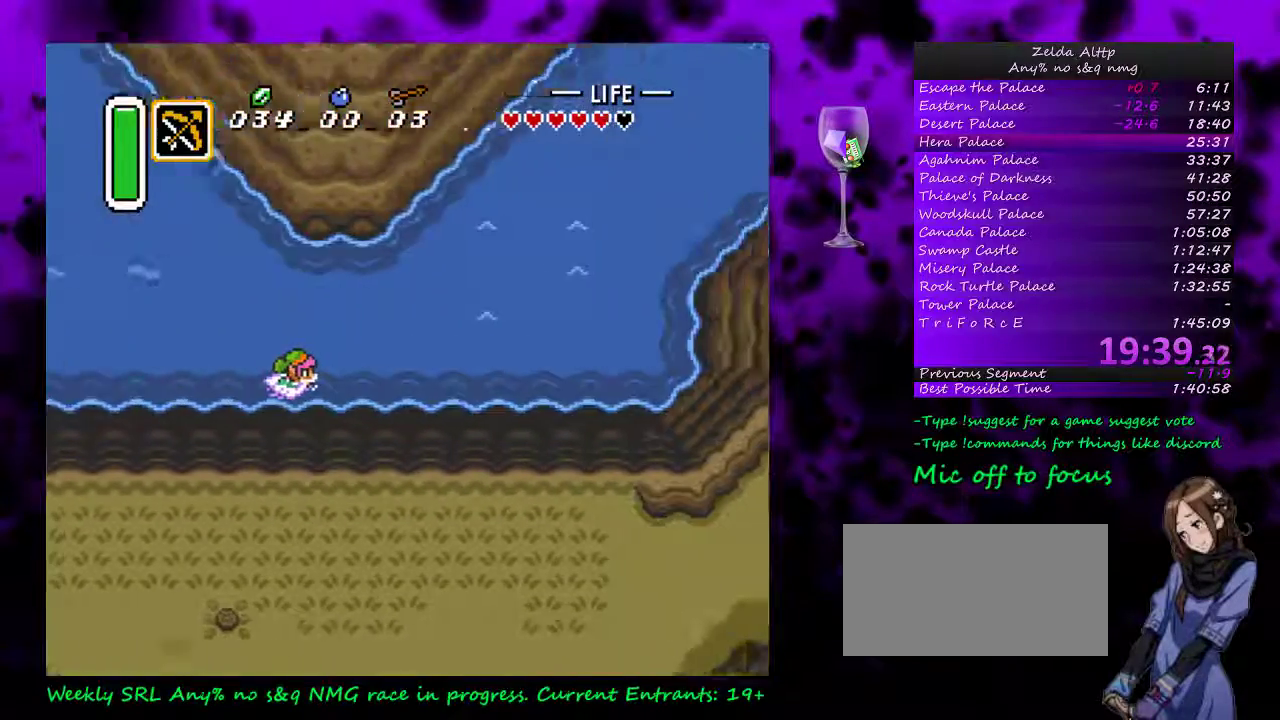
{"buttons": ["DPAD_UP", "DPAD_RIGHT"], "events": [[83, "A", "down"], [150, "A", "up"], [200, "A", "down"], [267, "A", "up"], [367, "A", "down"], [433, "A", "up"]]}
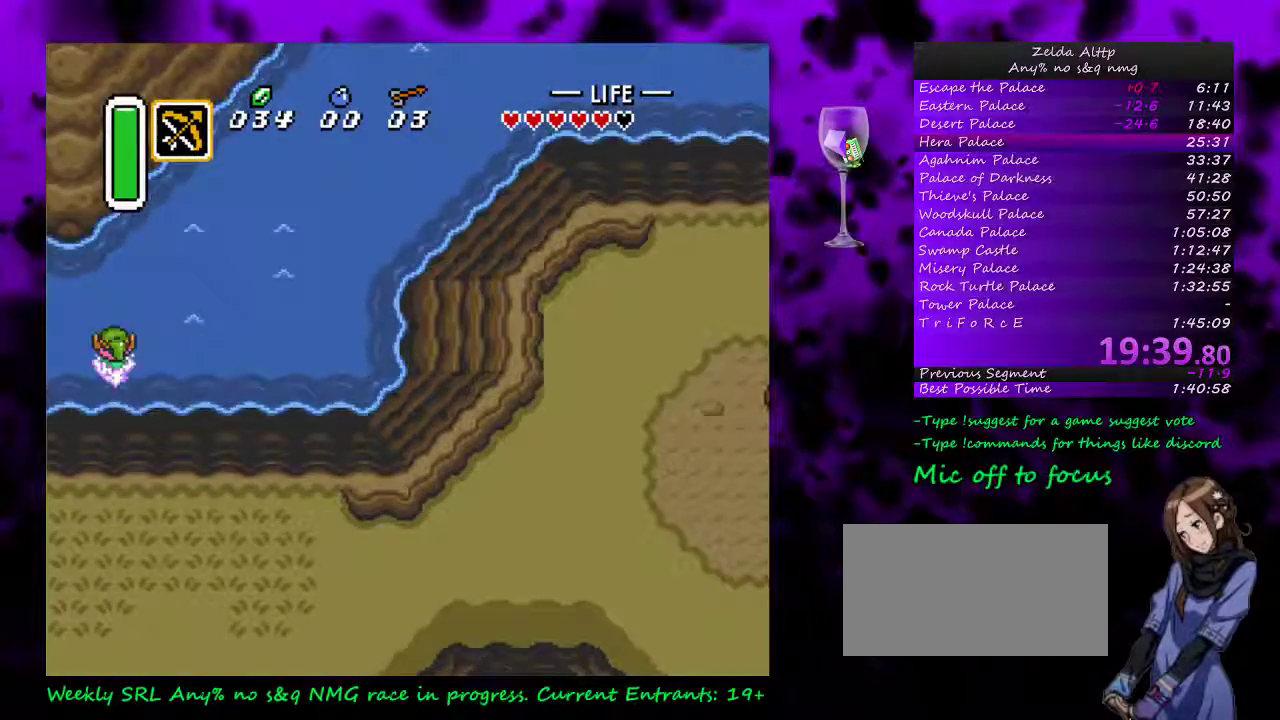
{"buttons": ["A", "DPAD_UP", "DPAD_RIGHT"], "events": [[17, "A", "down"], [83, "A", "up"], [133, "A", "down"], [233, "A", "up"], [300, "A", "down"], [383, "A", "up"], [450, "A", "down"]]}
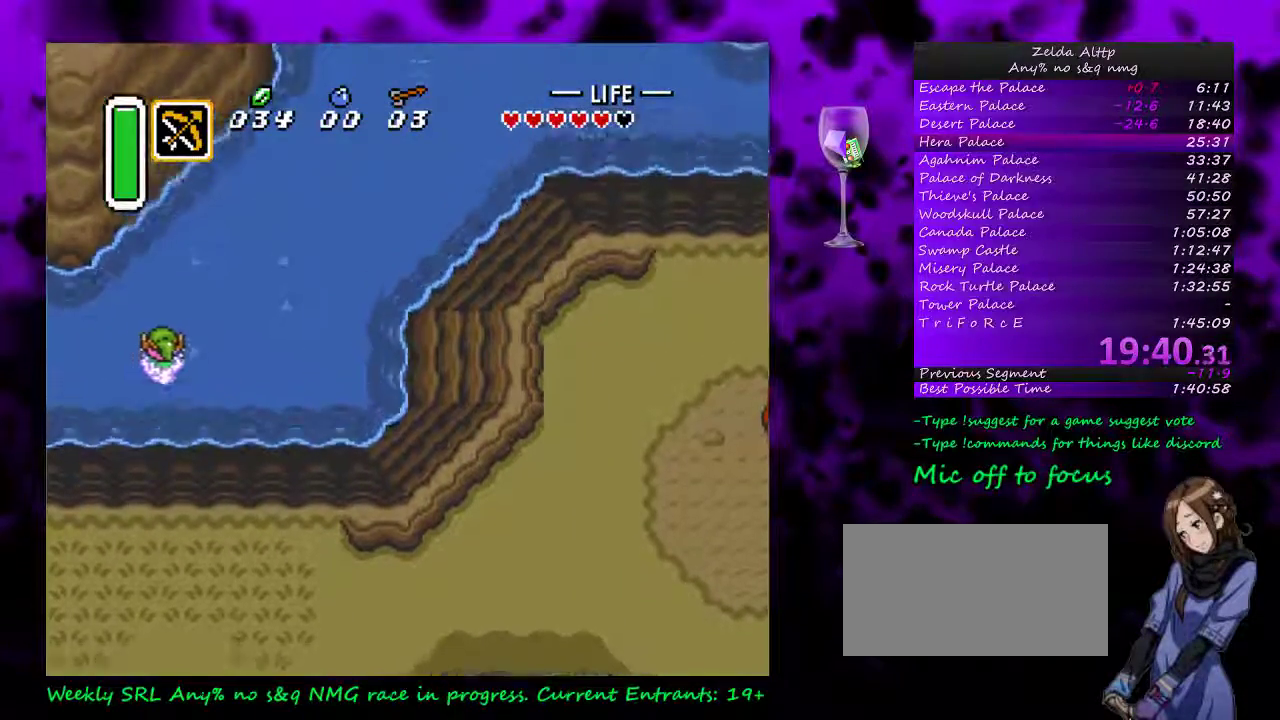
{"buttons": ["A", "DPAD_UP"], "events": [[17, "A", "up"], [117, "A", "down"], [167, "A", "up"], [233, "A", "down"], [333, "A", "up"], [400, "A", "down"], [450, "DPAD_RIGHT", "up"]]}
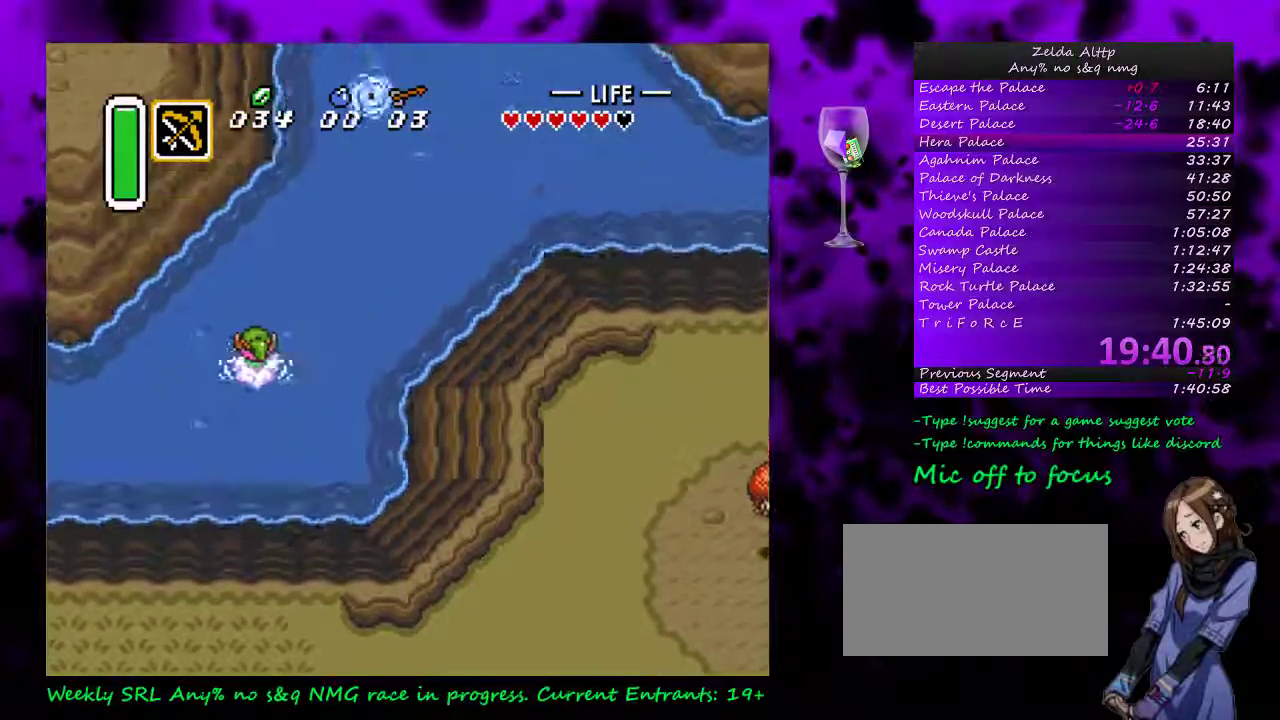
{"buttons": ["DPAD_UP"], "events": [[17, "A", "up"], [83, "A", "down"], [183, "A", "up"], [250, "A", "down"], [333, "A", "up"], [383, "A", "down"], [483, "A", "up"]]}
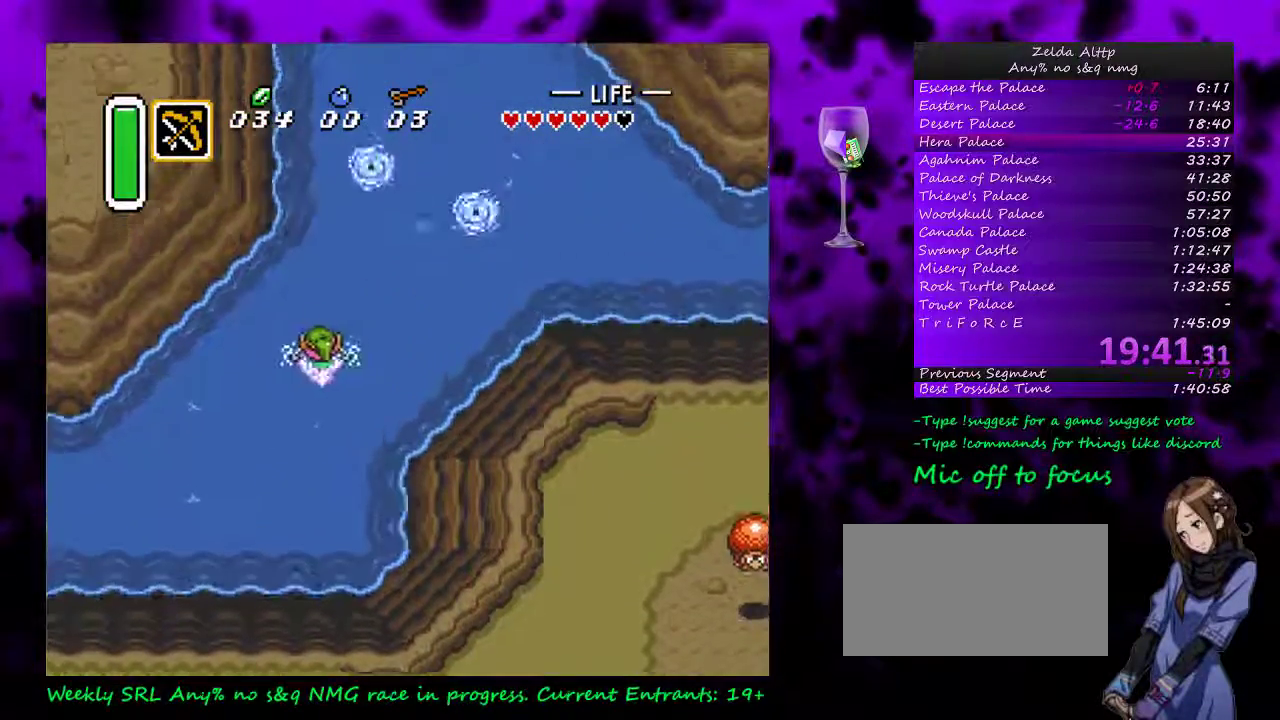
{"buttons": ["DPAD_UP"], "events": [[50, "A", "down"], [300, "A", "up"], [383, "A", "down"], [483, "A", "up"]]}
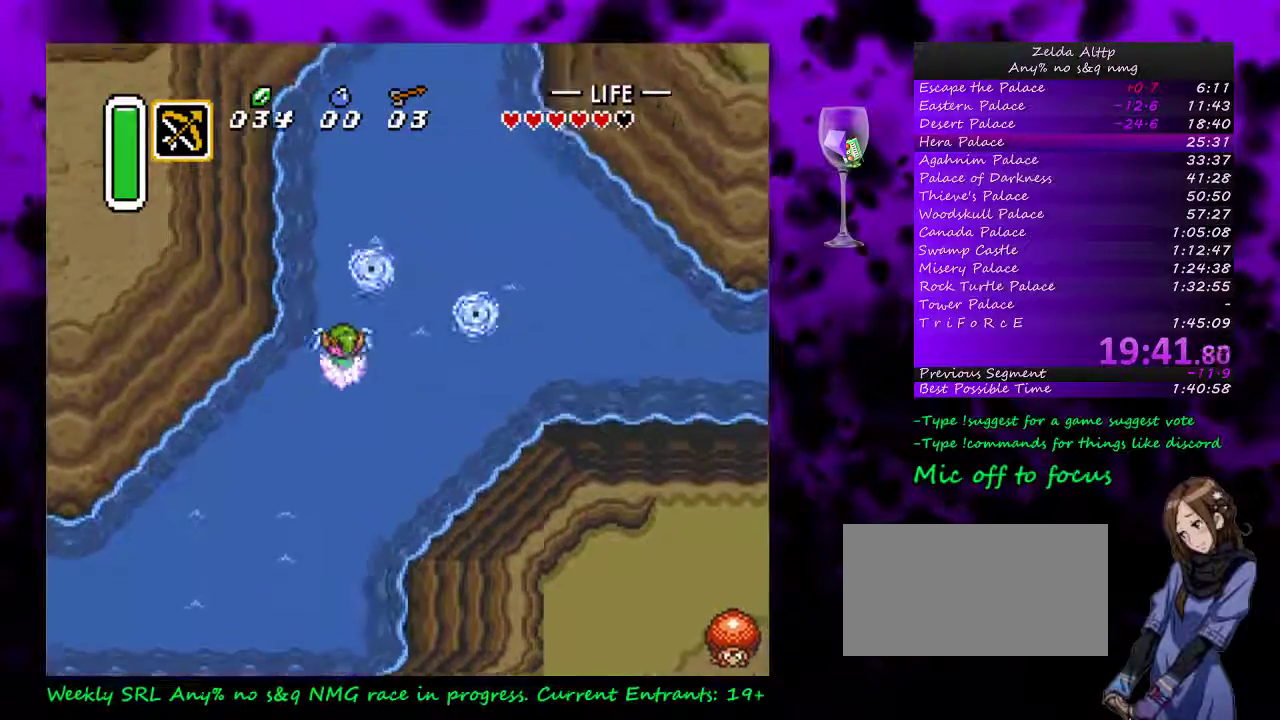
{"buttons": ["DPAD_UP", "DPAD_RIGHT"], "events": [[50, "A", "down"], [117, "DPAD_RIGHT", "down"], [133, "A", "up"], [233, "A", "down"], [300, "A", "up"], [383, "A", "down"], [450, "A", "up"]]}
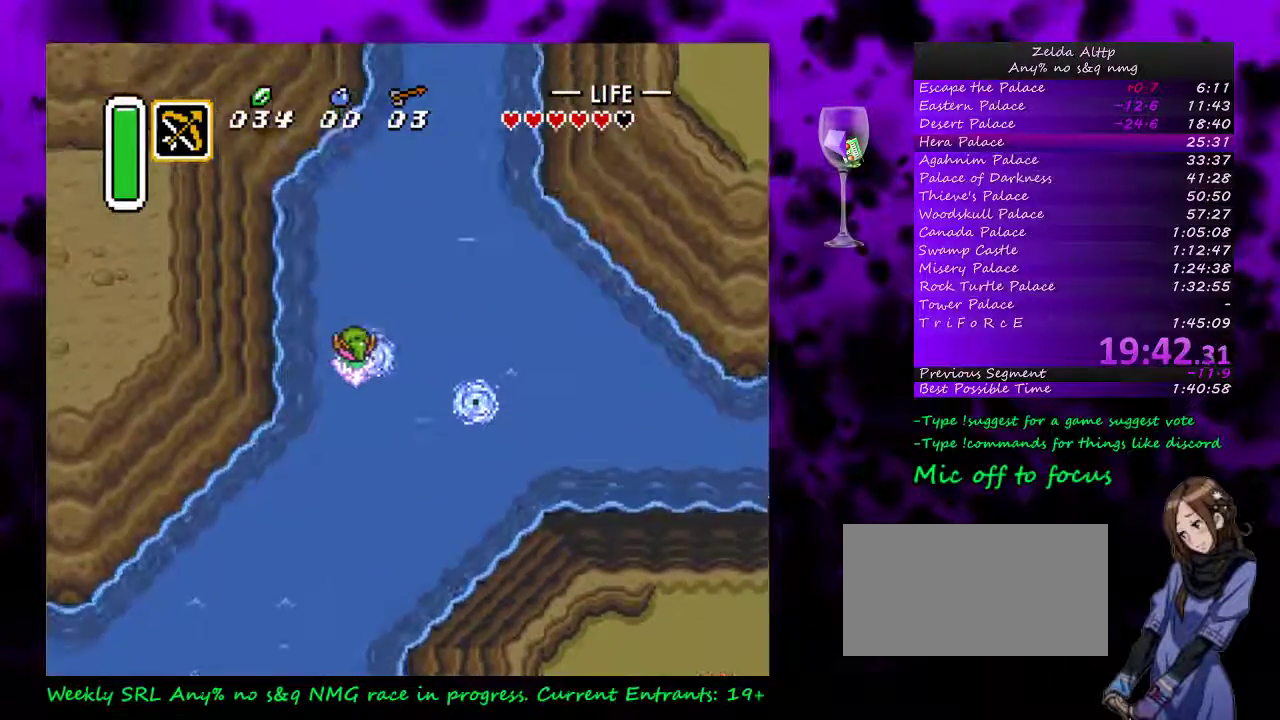
{"buttons": [], "events": [[17, "A", "down"], [83, "DPAD_UP", "up"], [100, "A", "up"], [100, "DPAD_DOWN", "down"], [133, "DPAD_RIGHT", "up"], [233, "DPAD_LEFT", "down"], [333, "DPAD_LEFT", "up"], [417, "DPAD_DOWN", "up"]]}
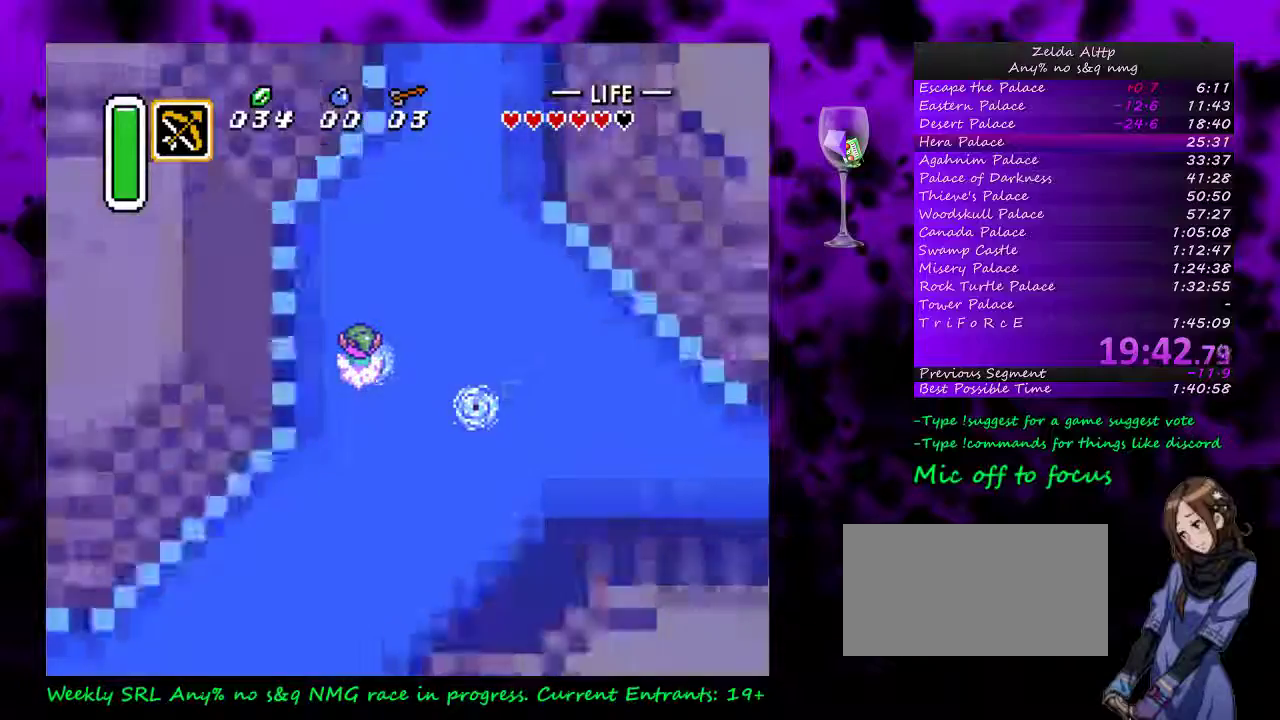
{"buttons": [], "events": []}
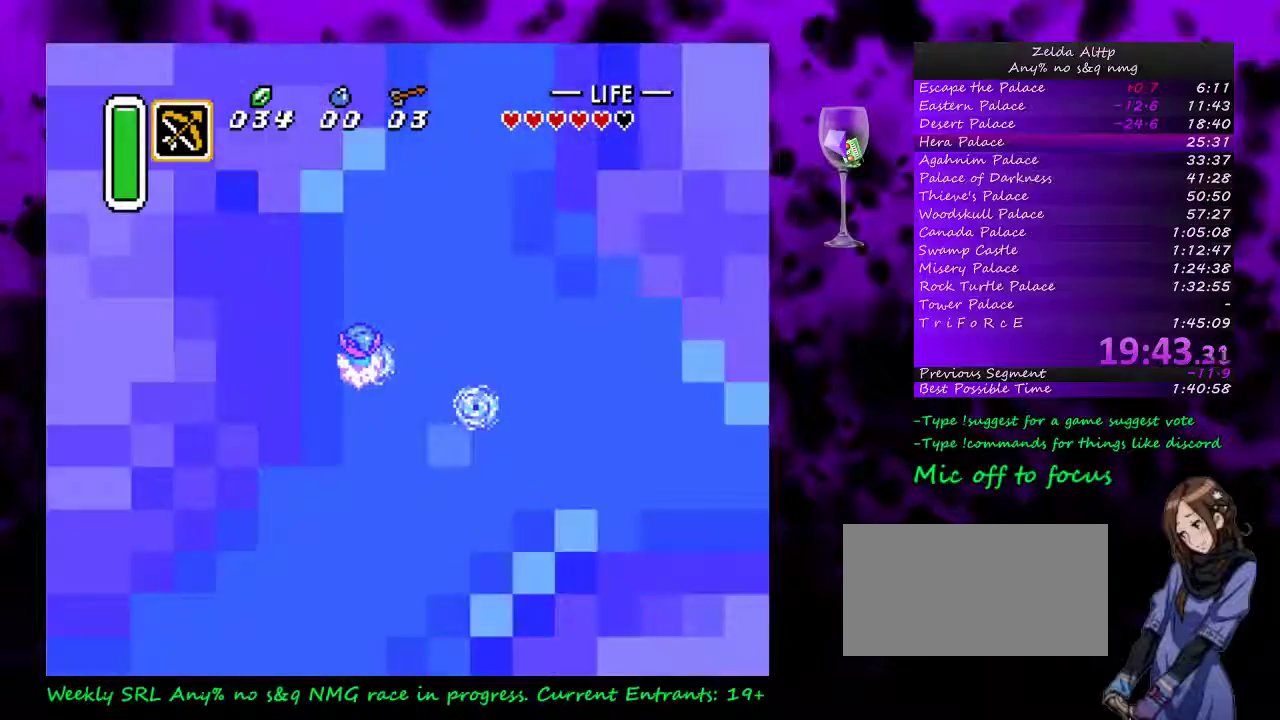
{"buttons": [], "events": []}
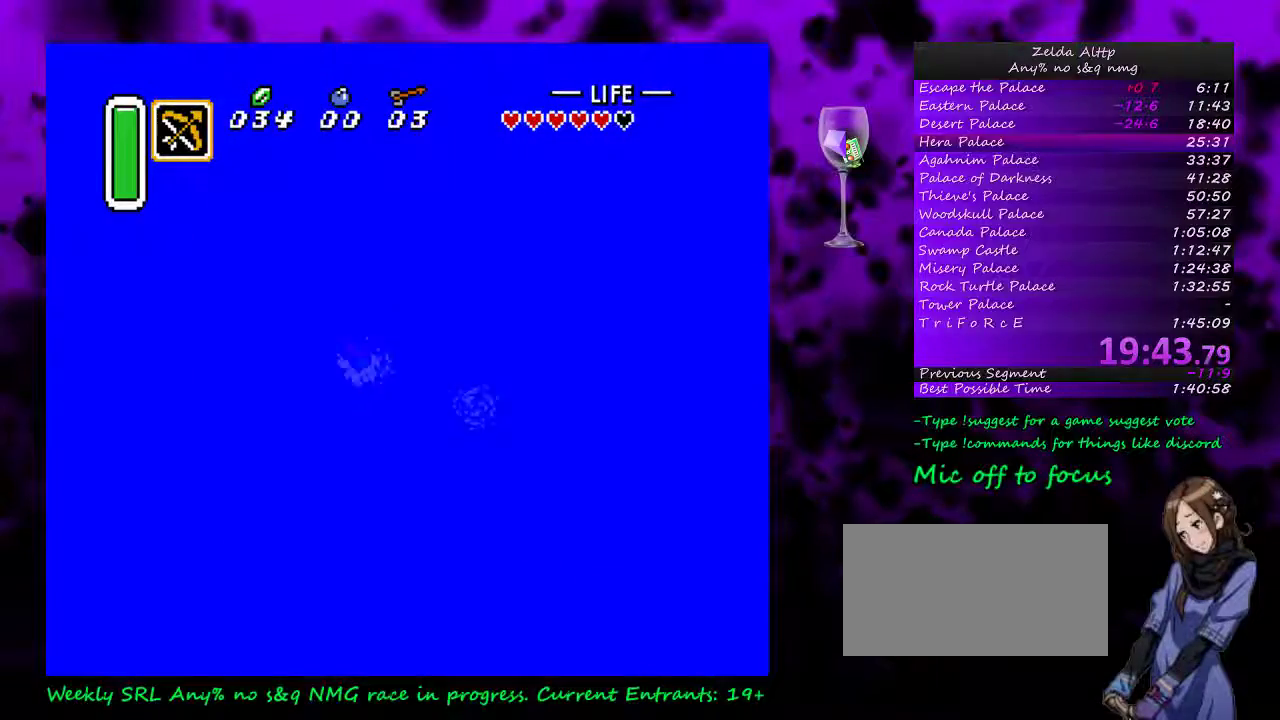
{"buttons": [], "events": []}
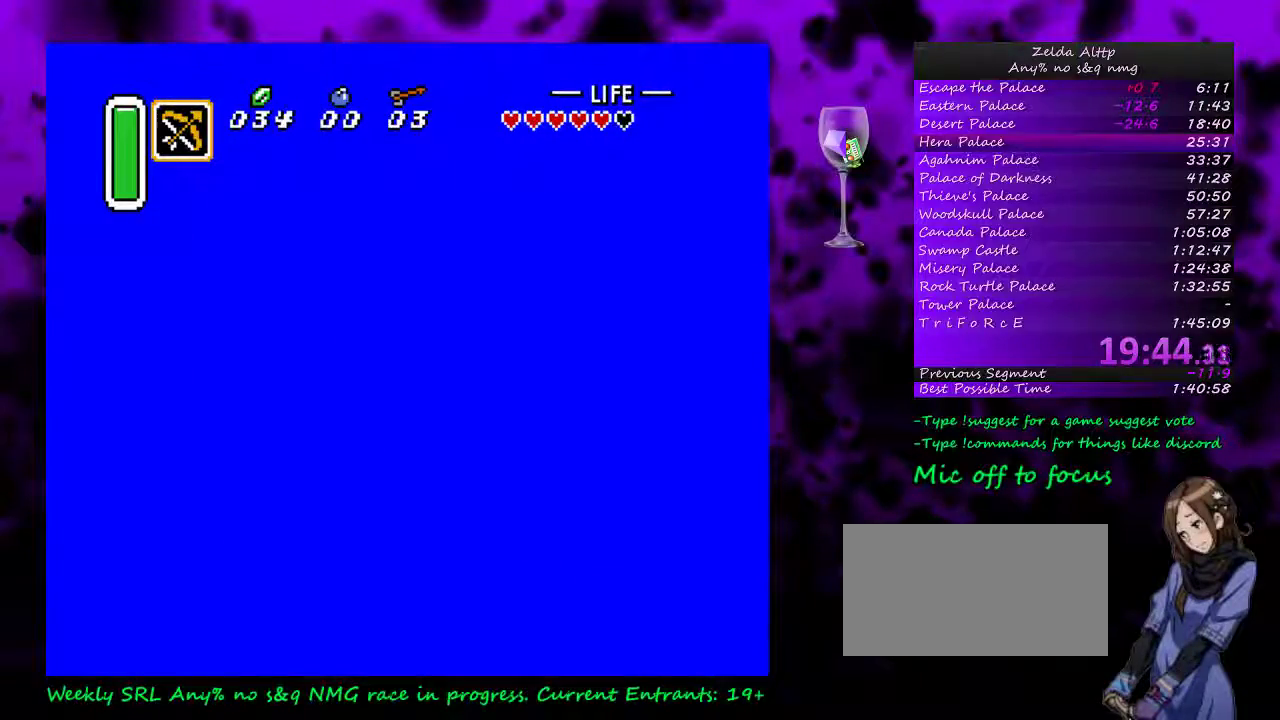
{"buttons": [], "events": []}
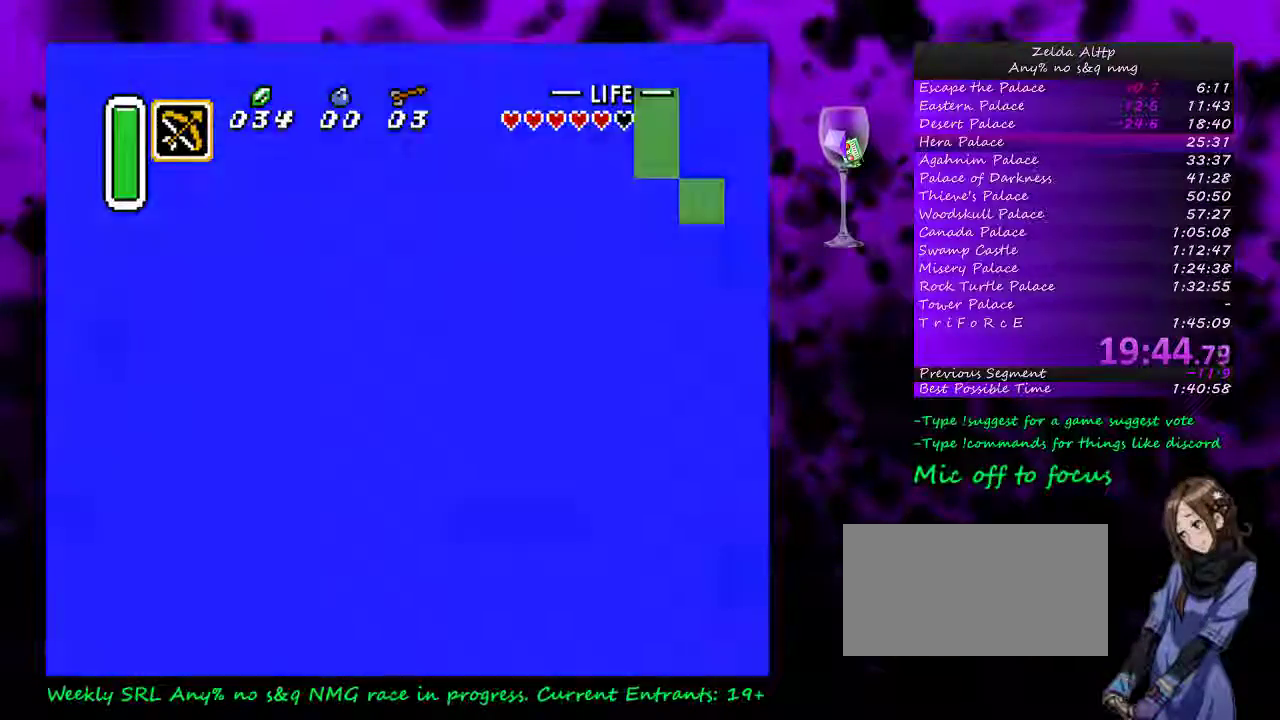
{"buttons": [], "events": []}
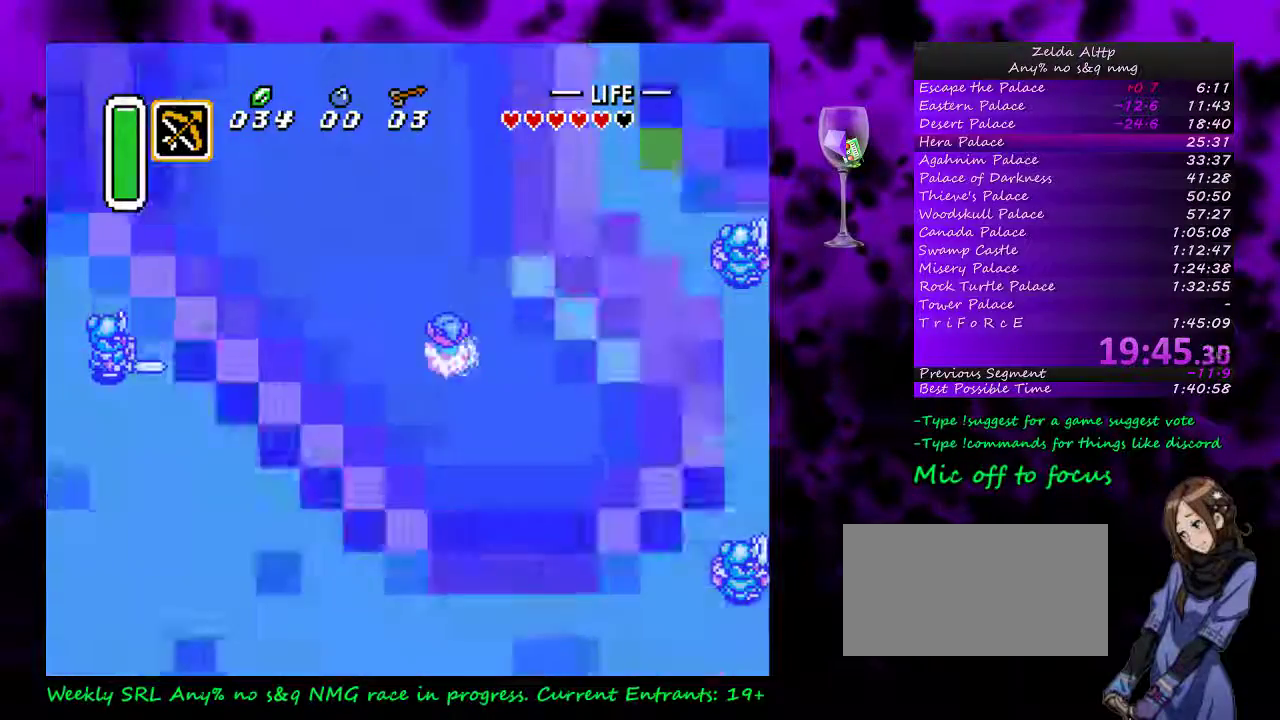
{"buttons": ["A", "DPAD_UP", "DPAD_LEFT"], "events": [[150, "DPAD_LEFT", "down"], [150, "DPAD_UP", "down"], [300, "A", "down"], [367, "A", "up"], [467, "A", "down"]]}
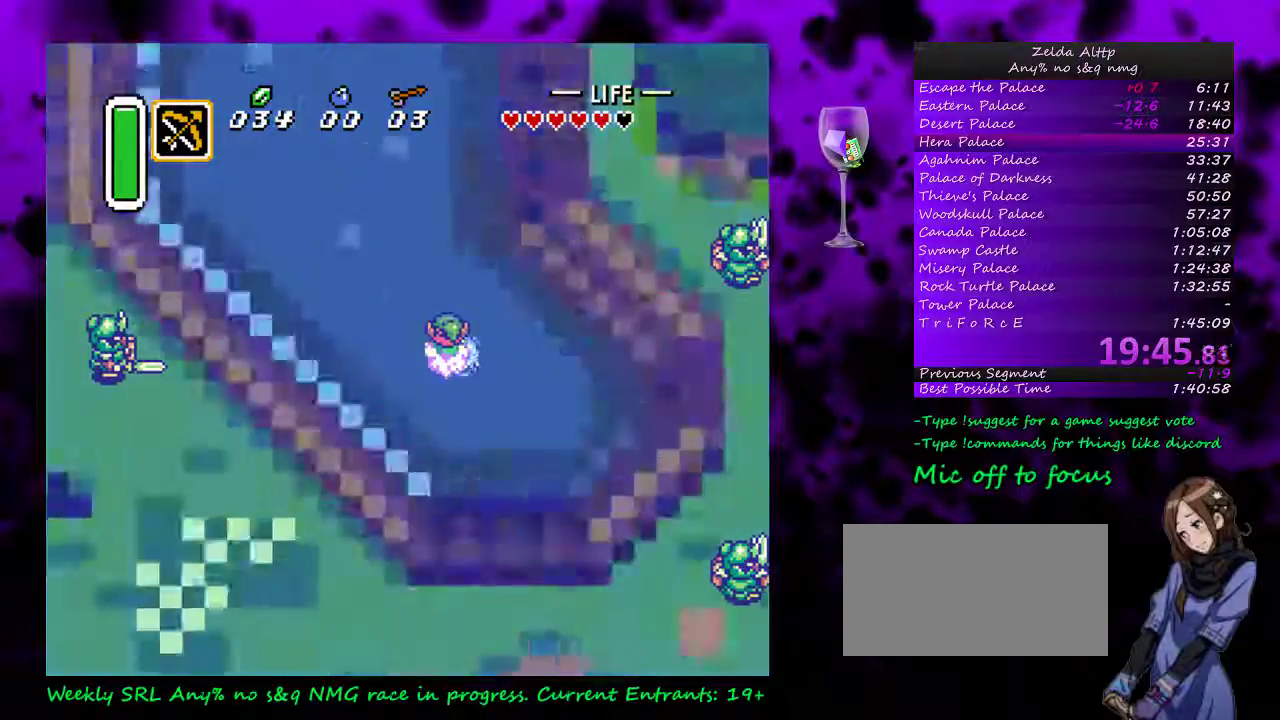
{"buttons": ["DPAD_UP", "DPAD_LEFT"], "events": [[17, "A", "up"], [100, "A", "down"], [167, "A", "up"], [267, "A", "down"], [333, "A", "up"], [383, "A", "down"], [483, "A", "up"]]}
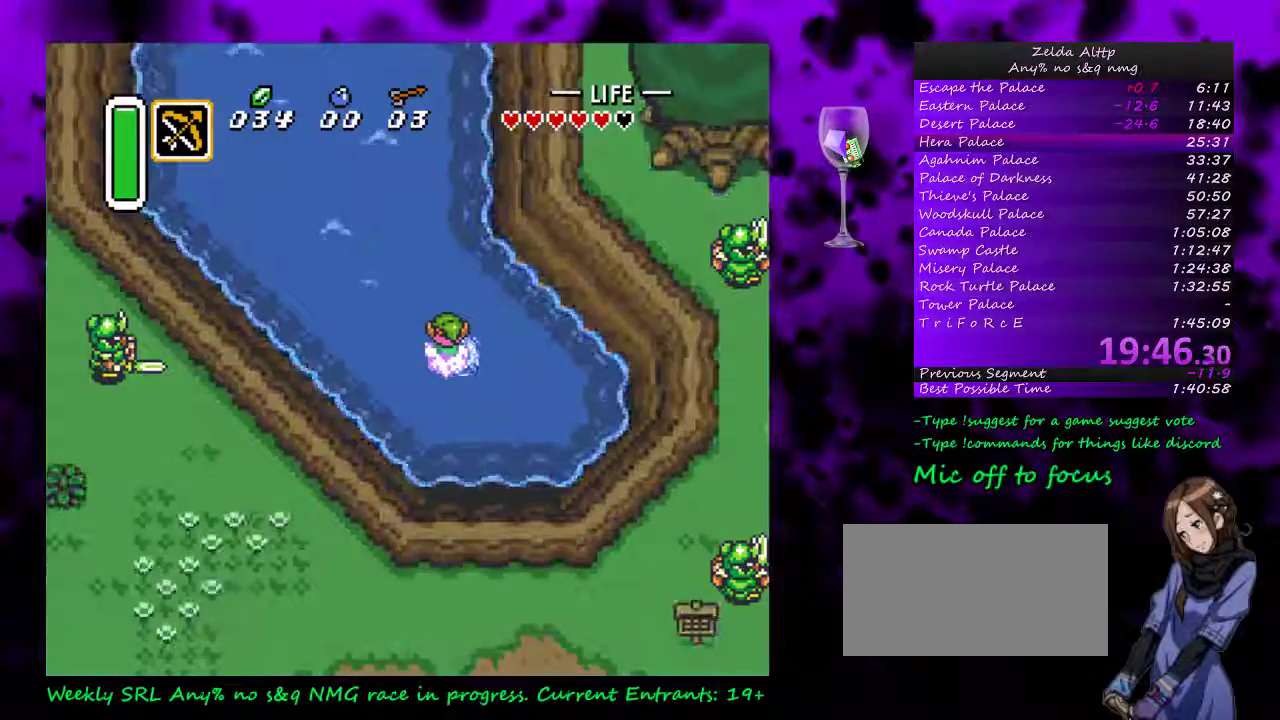
{"buttons": ["DPAD_UP", "DPAD_LEFT"], "events": [[50, "A", "down"], [133, "A", "up"], [200, "A", "down"], [300, "A", "up"], [367, "A", "down"], [450, "A", "up"]]}
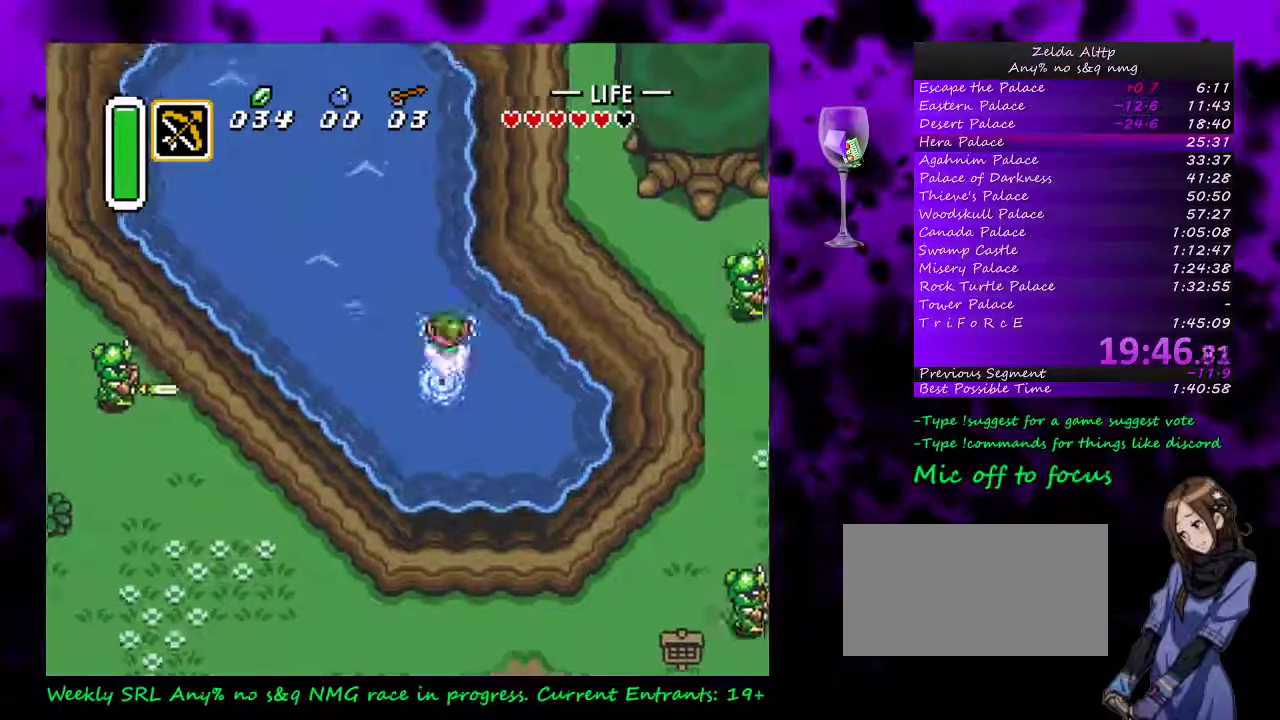
{"buttons": ["A", "DPAD_UP", "DPAD_LEFT"], "events": [[17, "A", "down"], [100, "A", "up"], [167, "A", "down"], [267, "A", "up"], [333, "A", "down"], [417, "A", "up"], [483, "A", "down"]]}
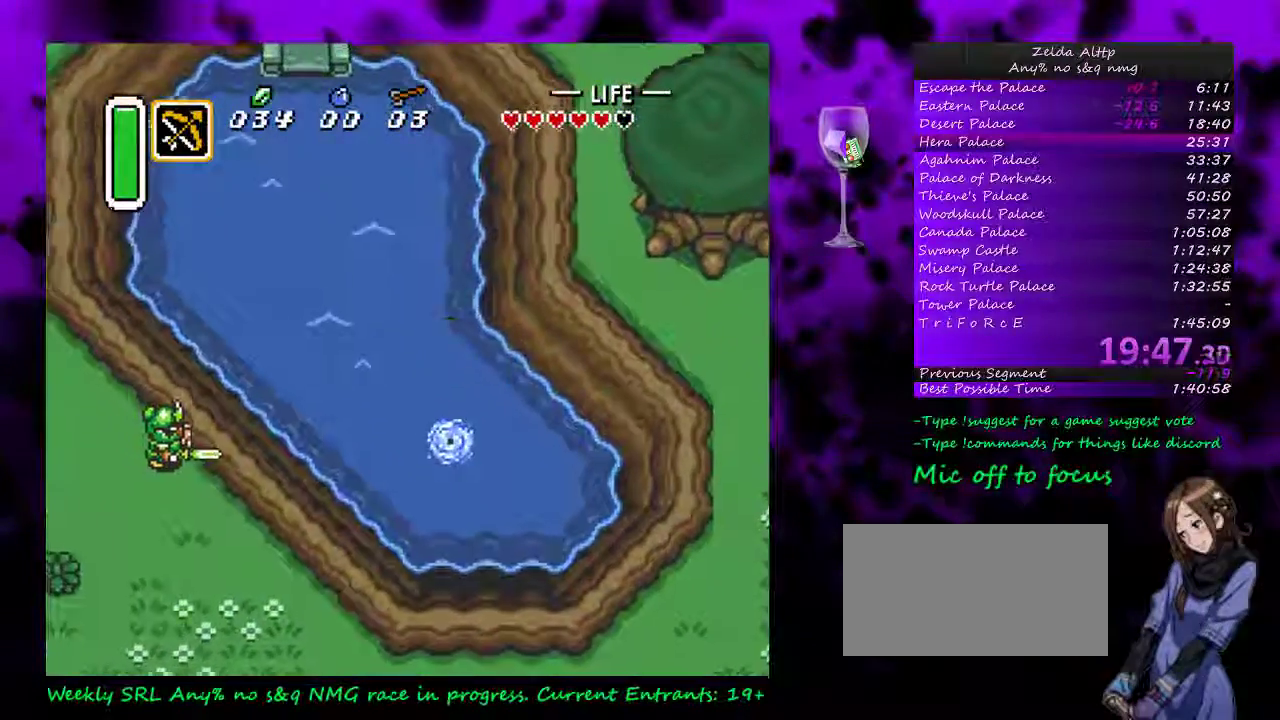
{"buttons": ["DPAD_UP"], "events": [[117, "A", "up"], [167, "A", "down"], [267, "A", "up"], [267, "DPAD_LEFT", "up"], [367, "A", "down"], [450, "A", "up"]]}
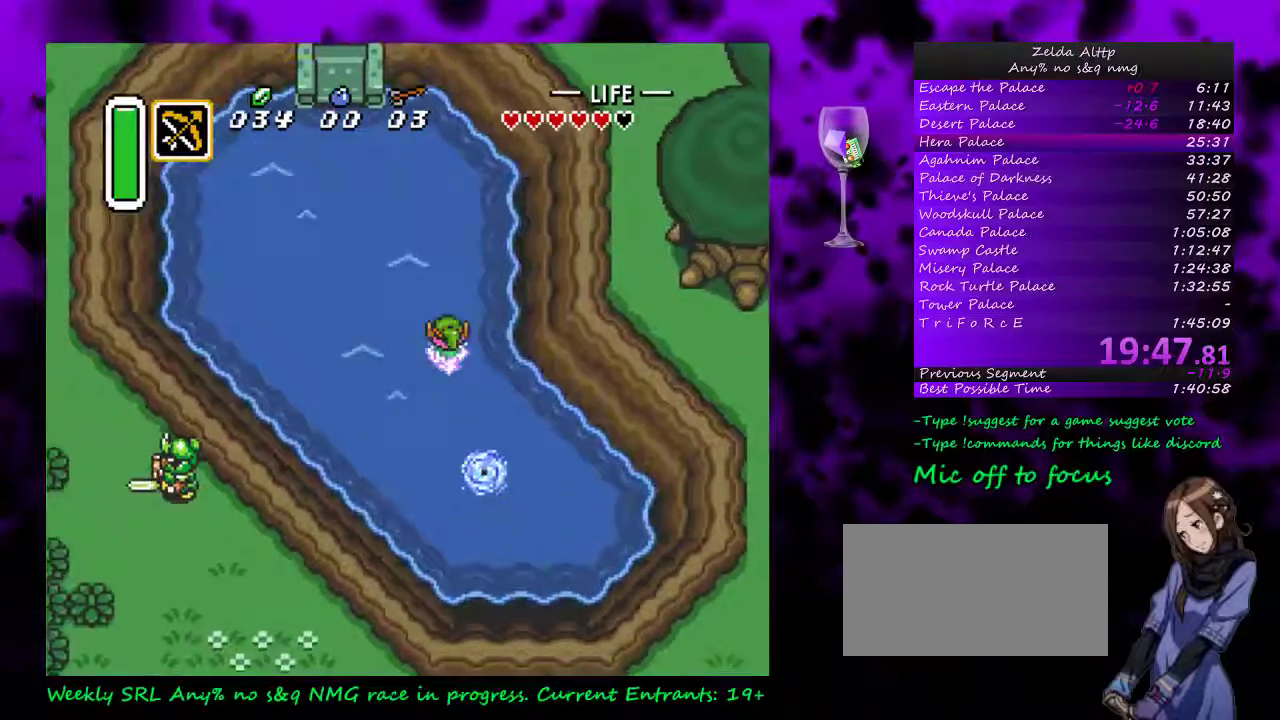
{"buttons": ["DPAD_UP"], "events": [[17, "A", "down"], [117, "A", "up"], [183, "A", "down"], [267, "A", "up"], [333, "A", "down"], [417, "A", "up"]]}
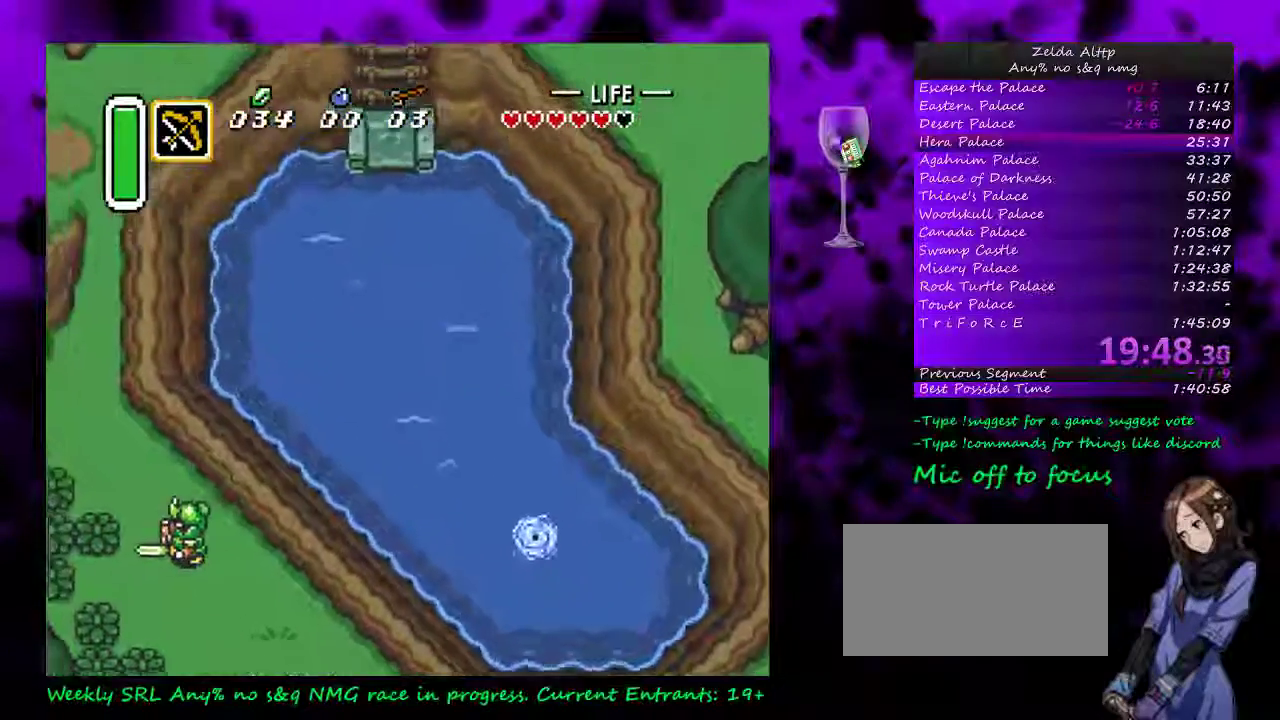
{"buttons": ["A", "DPAD_UP", "DPAD_LEFT"], "events": [[17, "A", "down"], [117, "A", "up"], [167, "A", "down"], [233, "A", "up"], [300, "DPAD_LEFT", "down"], [333, "A", "down"], [417, "A", "up"], [483, "A", "down"]]}
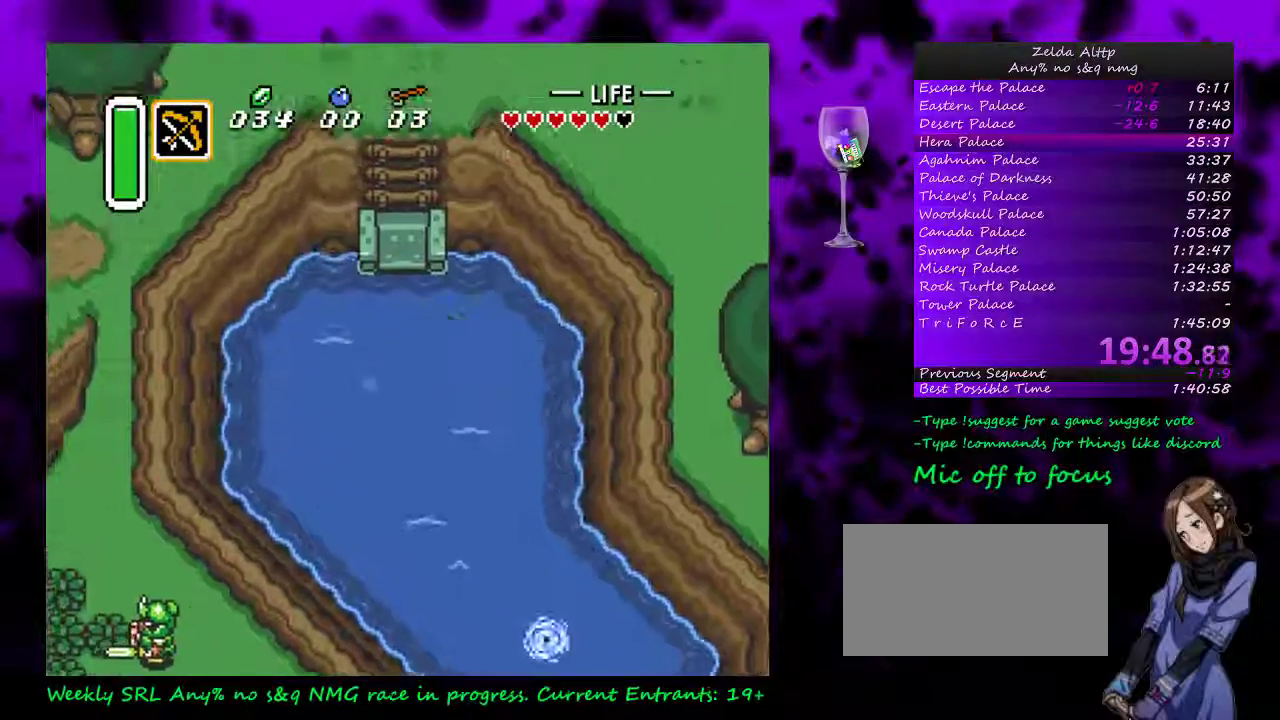
{"buttons": ["A", "DPAD_UP"], "events": [[17, "DPAD_LEFT", "up"], [50, "A", "up"], [150, "A", "down"], [200, "A", "up"], [300, "A", "down"], [400, "A", "up"], [450, "A", "down"]]}
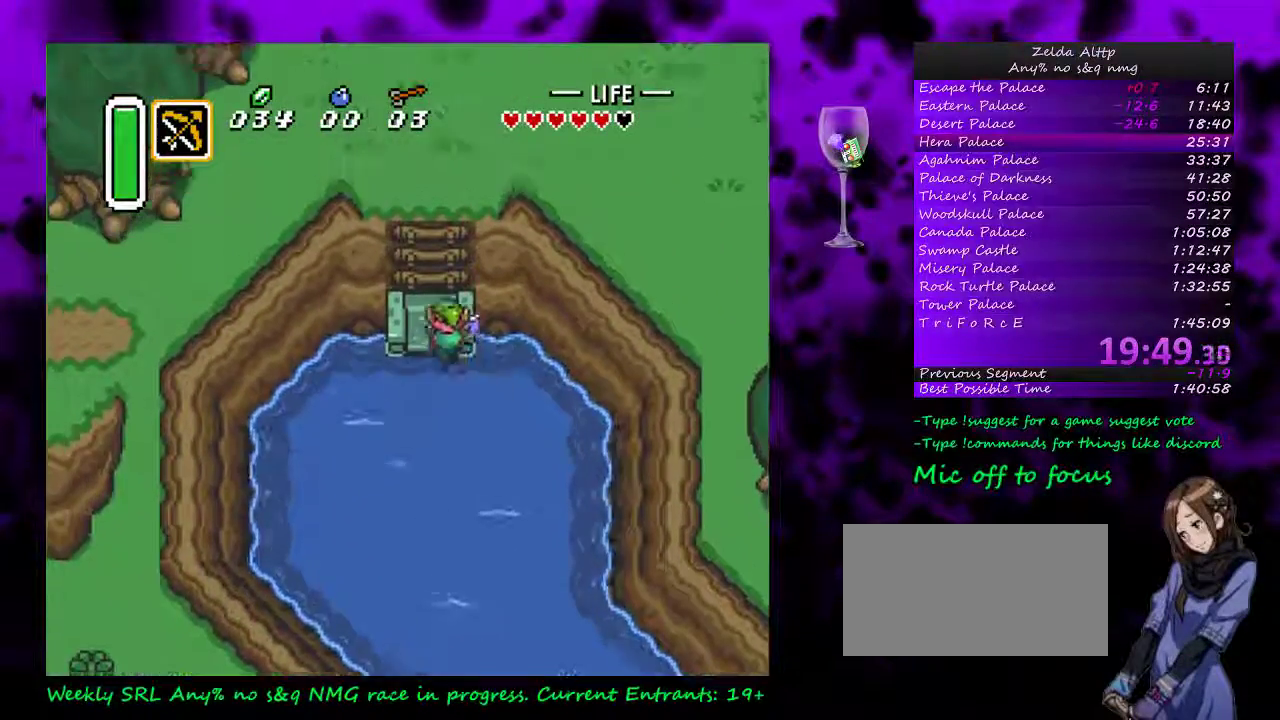
{"buttons": ["DPAD_UP"], "events": [[50, "A", "up"], [117, "DPAD_LEFT", "down"], [233, "DPAD_LEFT", "up"]]}
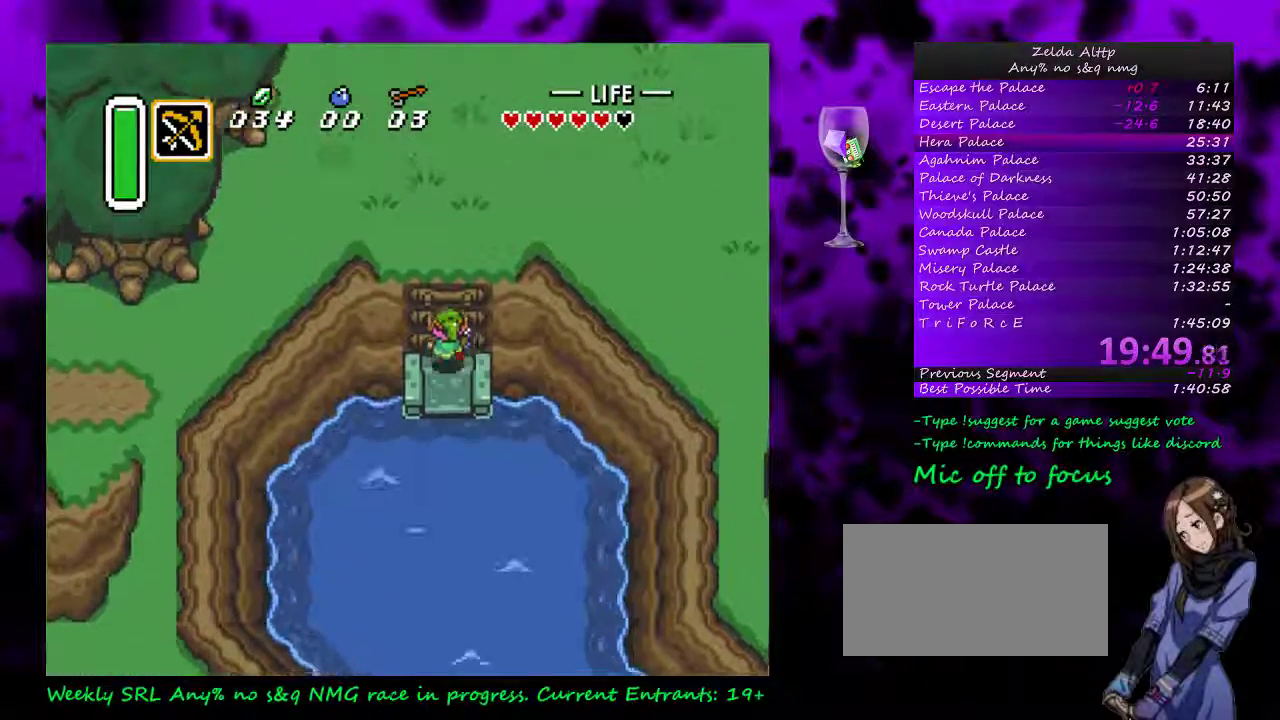
{"buttons": ["DPAD_UP"], "events": [[50, "DPAD_LEFT", "down"], [167, "DPAD_LEFT", "up"], [233, "DPAD_LEFT", "down"], [333, "DPAD_LEFT", "up"], [383, "DPAD_LEFT", "down"], [450, "DPAD_LEFT", "up"]]}
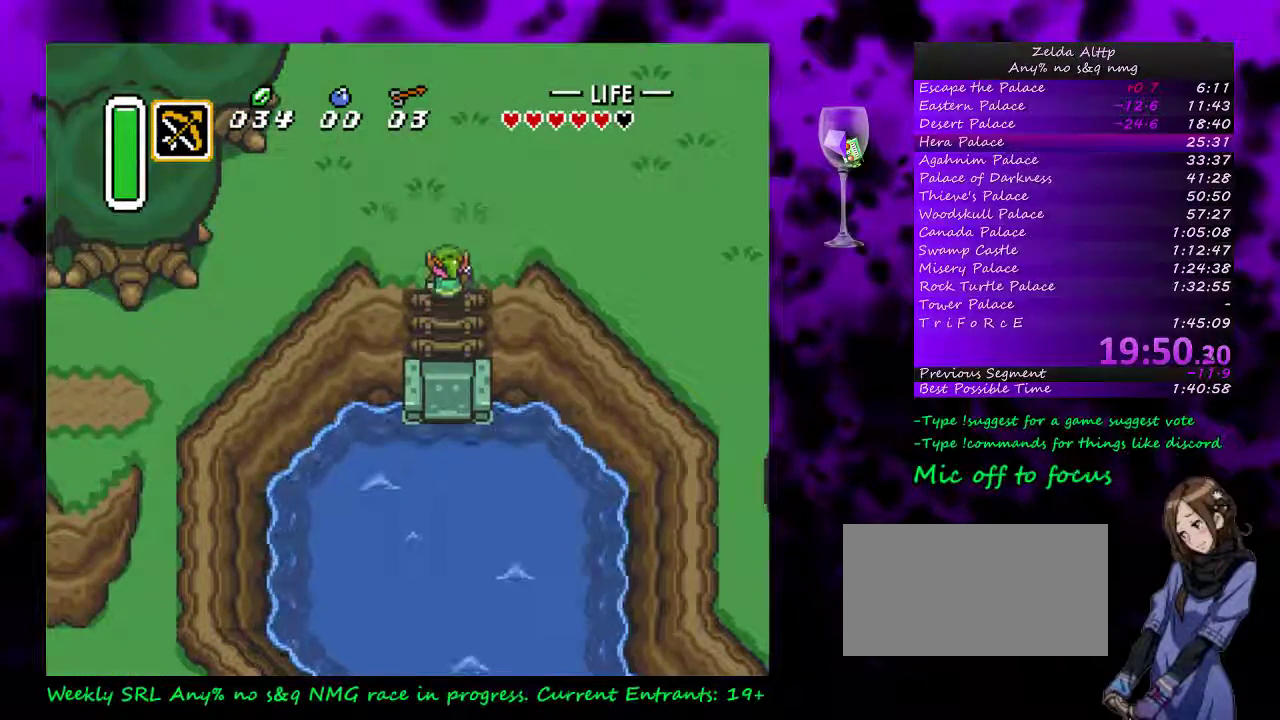
{"buttons": ["DPAD_UP", "DPAD_LEFT"], "events": [[367, "DPAD_LEFT", "down"]]}
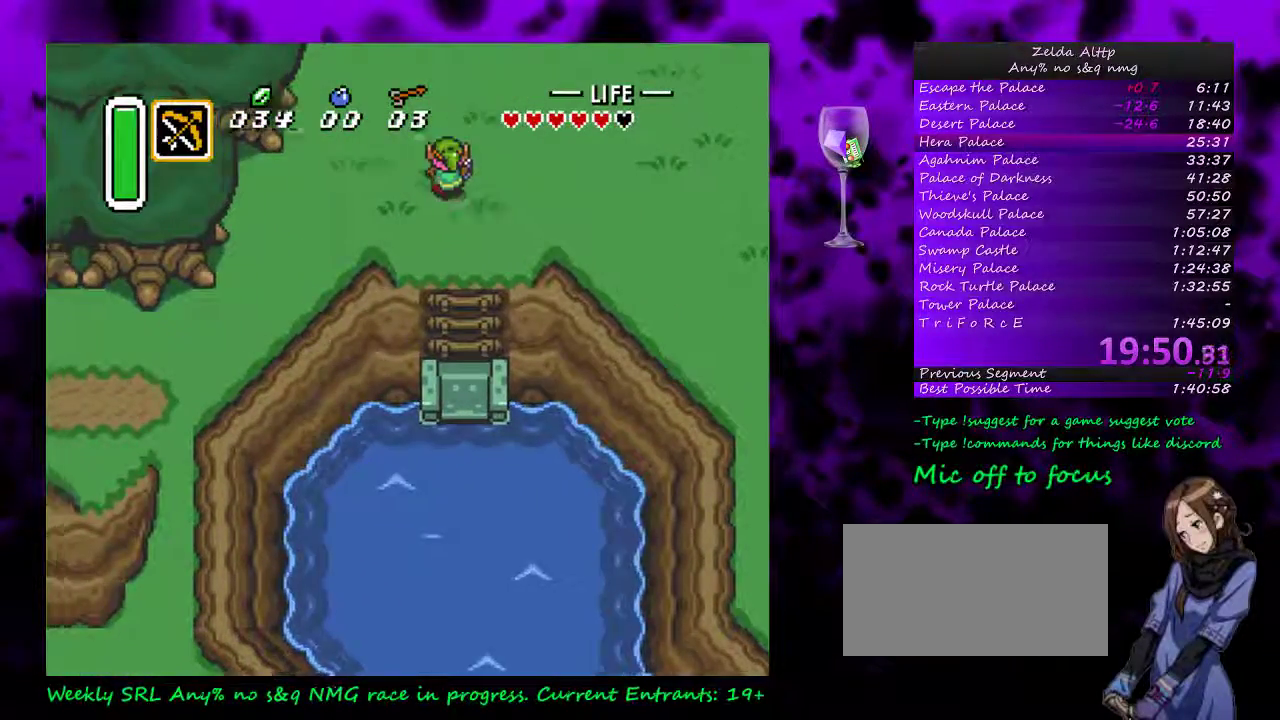
{"buttons": ["DPAD_UP", "DPAD_LEFT"], "events": []}